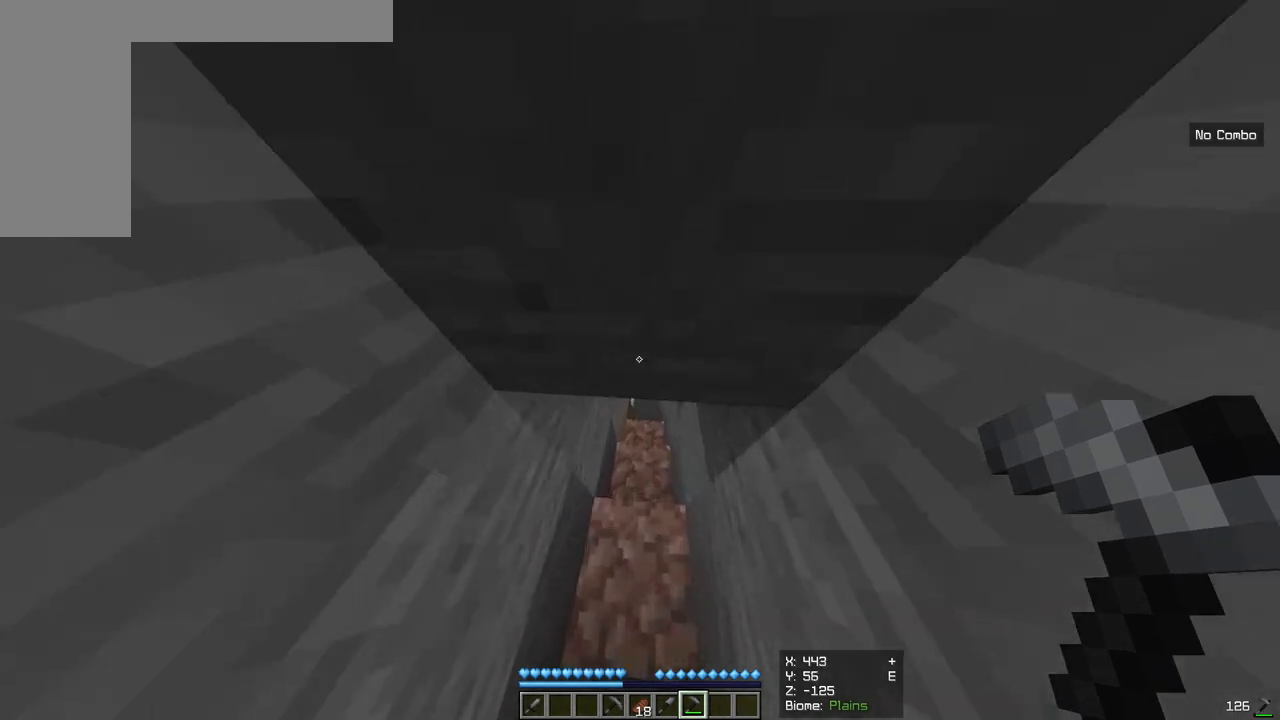
Gameplay with keyboard and mouse; each line is a JSON object with the keys and mouse buttons held at the frame after it. "events" lists presses ("down") and releases ("up") of "a", "d", "s", "w", "mouse_left" and "mouse_right" between this image and that frame as [ms after this image, input, new state], when the widget could be followed in between. "mouse_left", "mouse_right" = the "left", "right" buttons of the "mouse" list. No other keys are recorded. Fast repeated clicks can show as one long hold. Mouse movement is not recorded.
{"keys": ["w"], "mouse": [], "events": []}
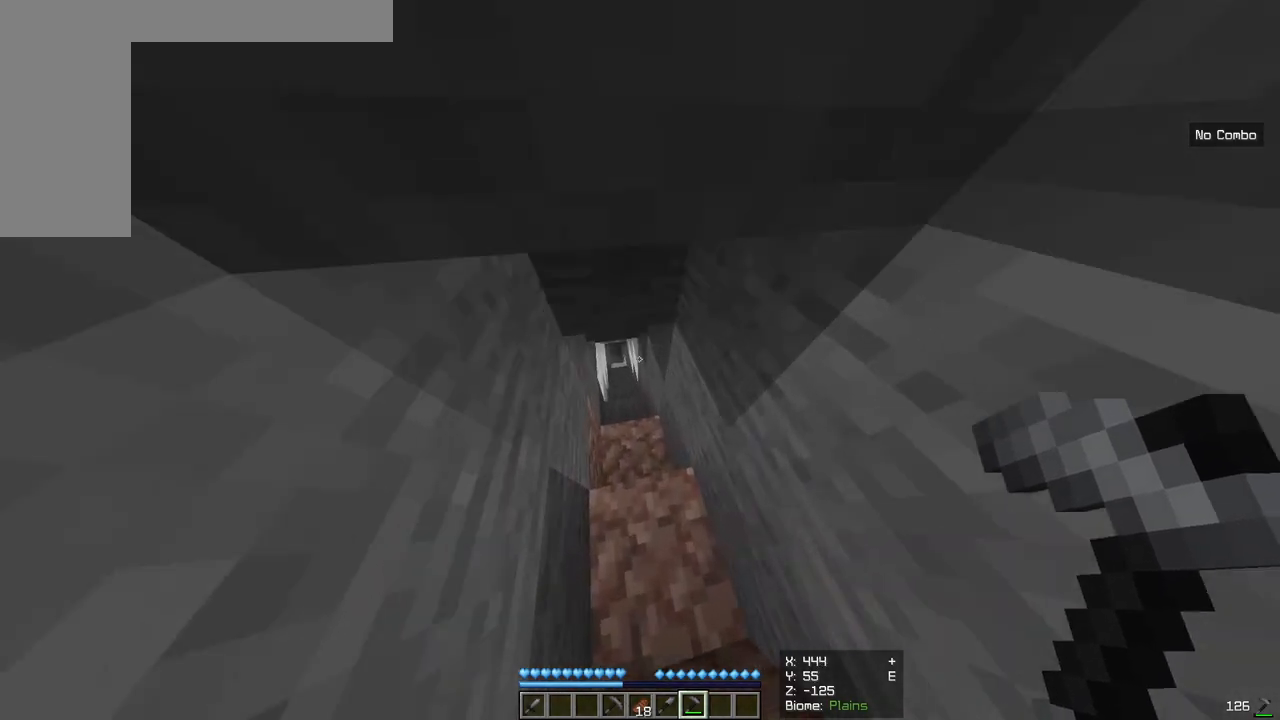
{"keys": ["w"], "mouse": [], "events": []}
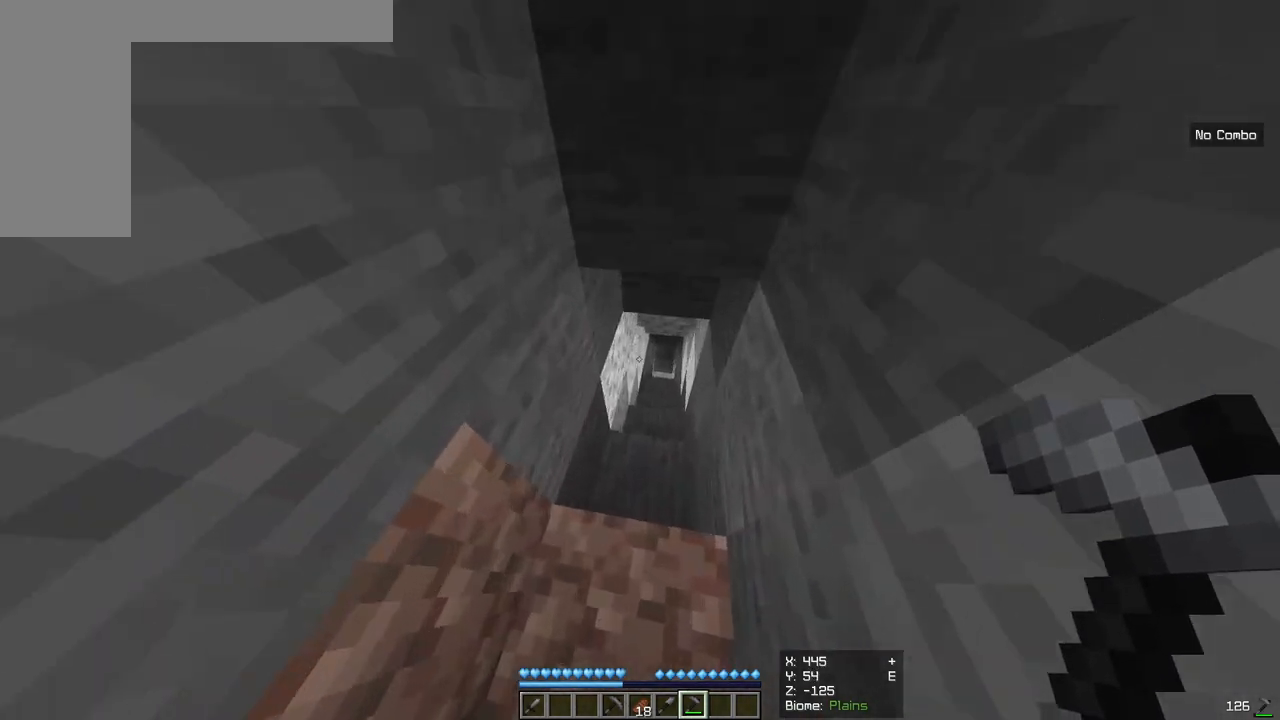
{"keys": ["w"], "mouse": [], "events": []}
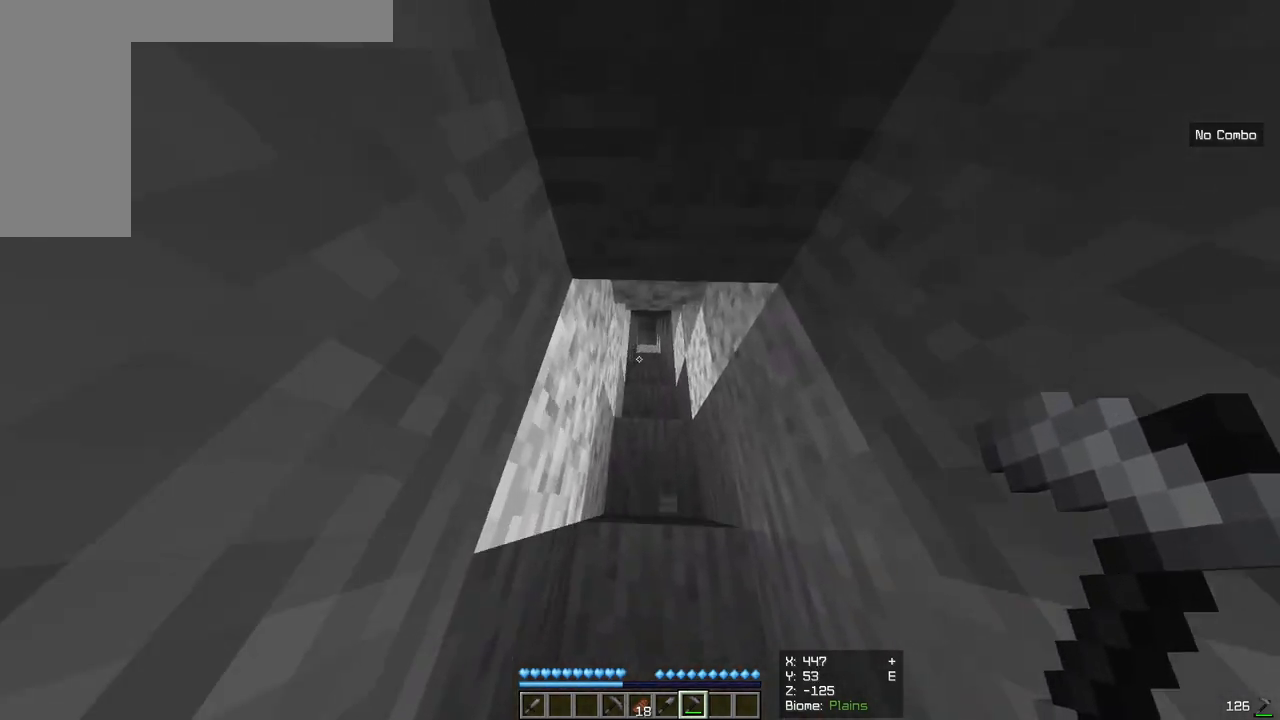
{"keys": ["w"], "mouse": [], "events": []}
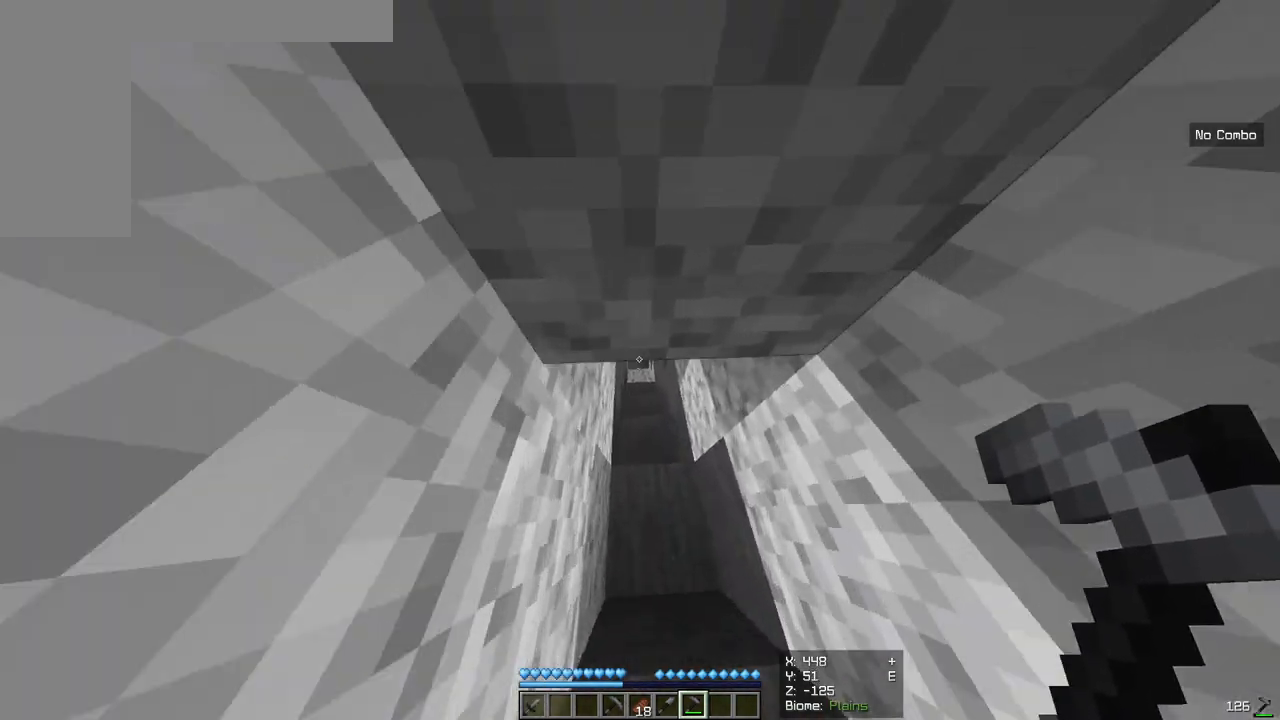
{"keys": ["w"], "mouse": [], "events": []}
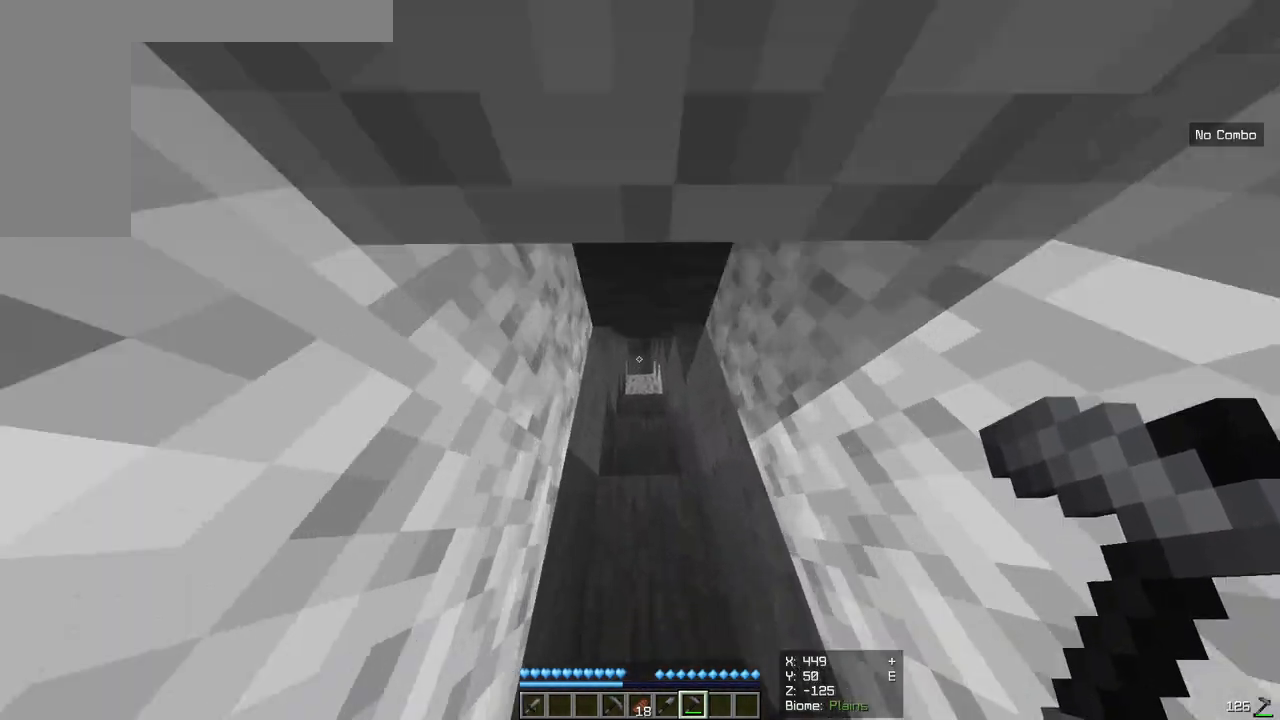
{"keys": ["w"], "mouse": [], "events": [[267, "d", "down"], [383, "d", "up"]]}
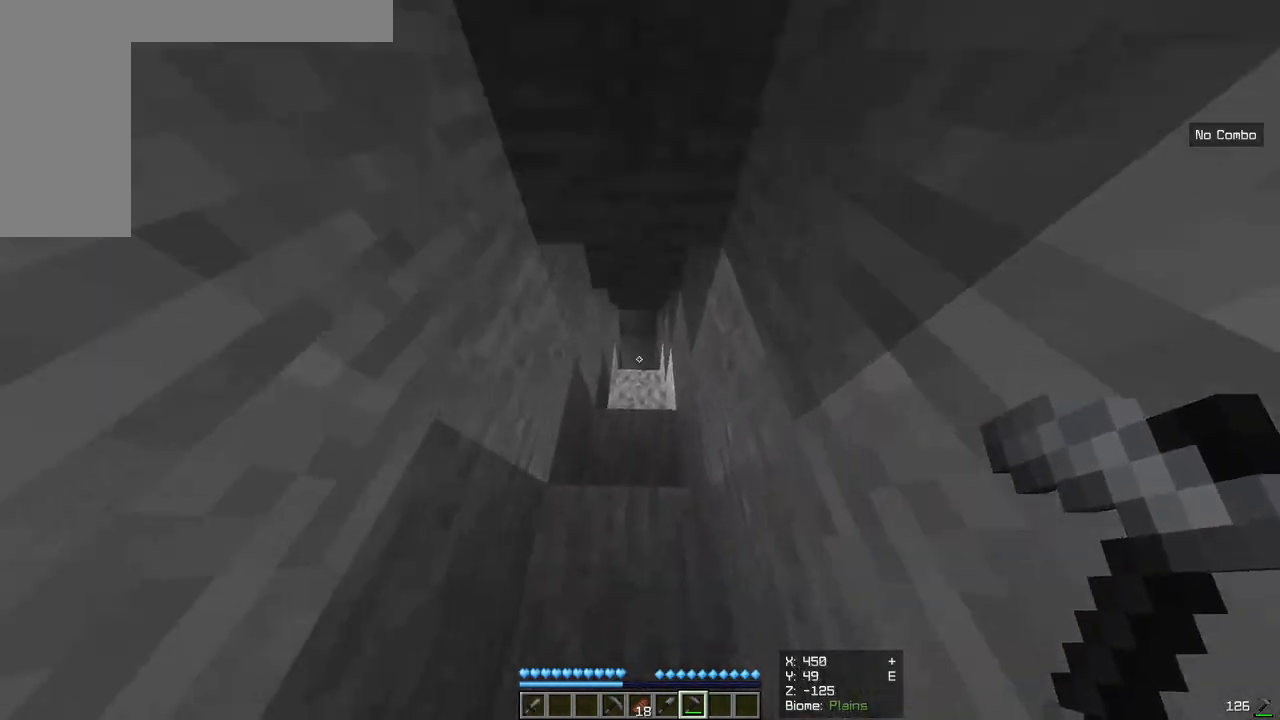
{"keys": ["w"], "mouse": [], "events": []}
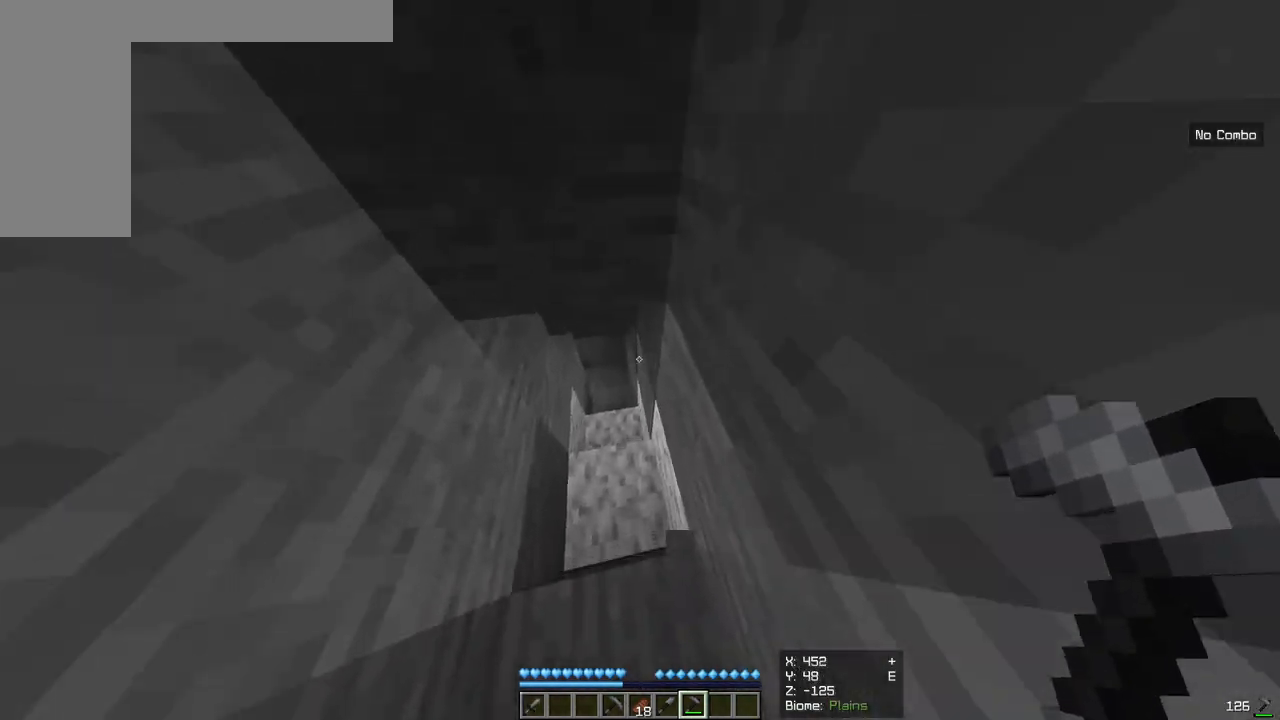
{"keys": ["w"], "mouse": [], "events": []}
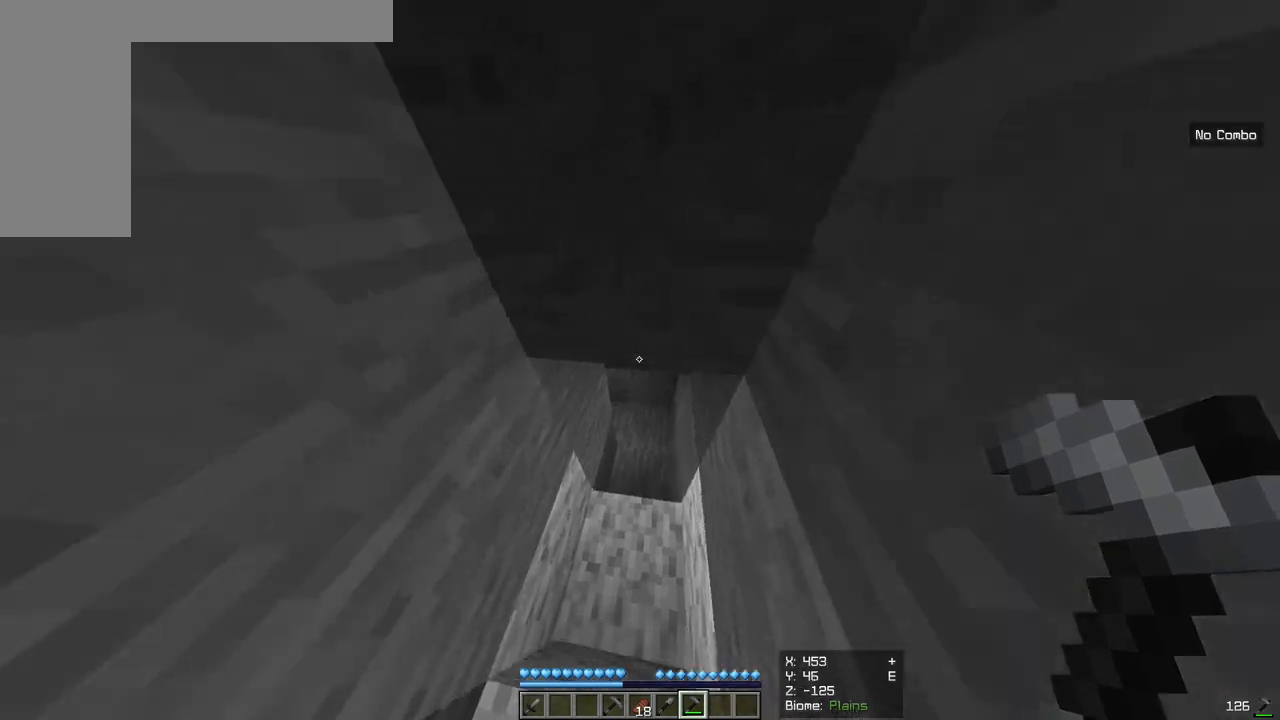
{"keys": ["w"], "mouse": [], "events": []}
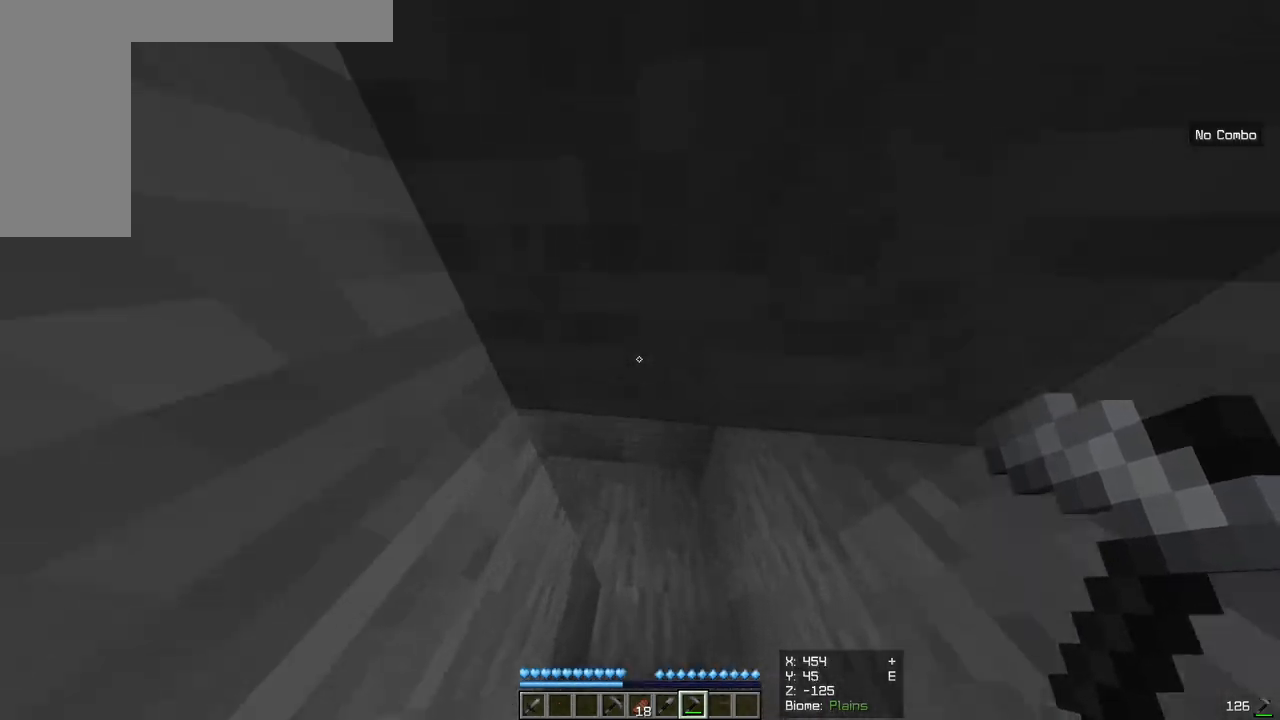
{"keys": ["d", "s"], "mouse": [], "events": [[83, "d", "down"], [150, "w", "up"], [217, "d", "up"], [333, "d", "down"], [383, "s", "down"]]}
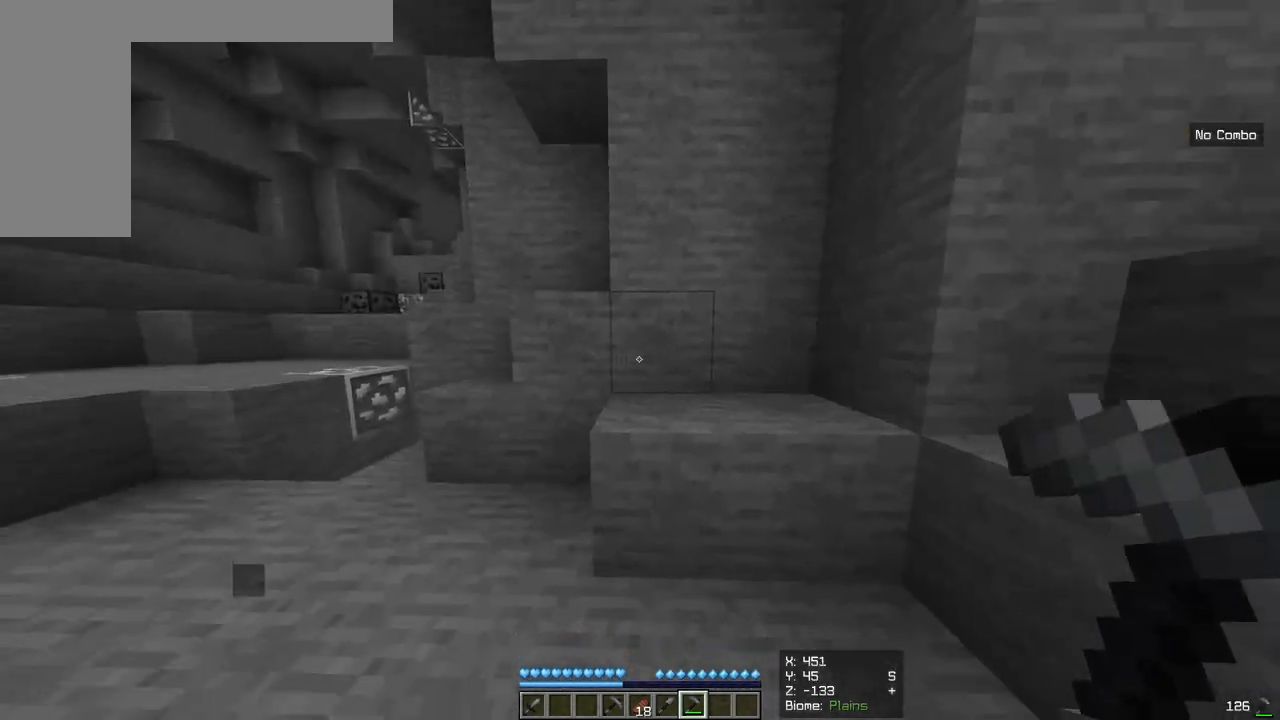
{"keys": [], "mouse": [], "events": [[33, "d", "up"], [283, "s", "up"]]}
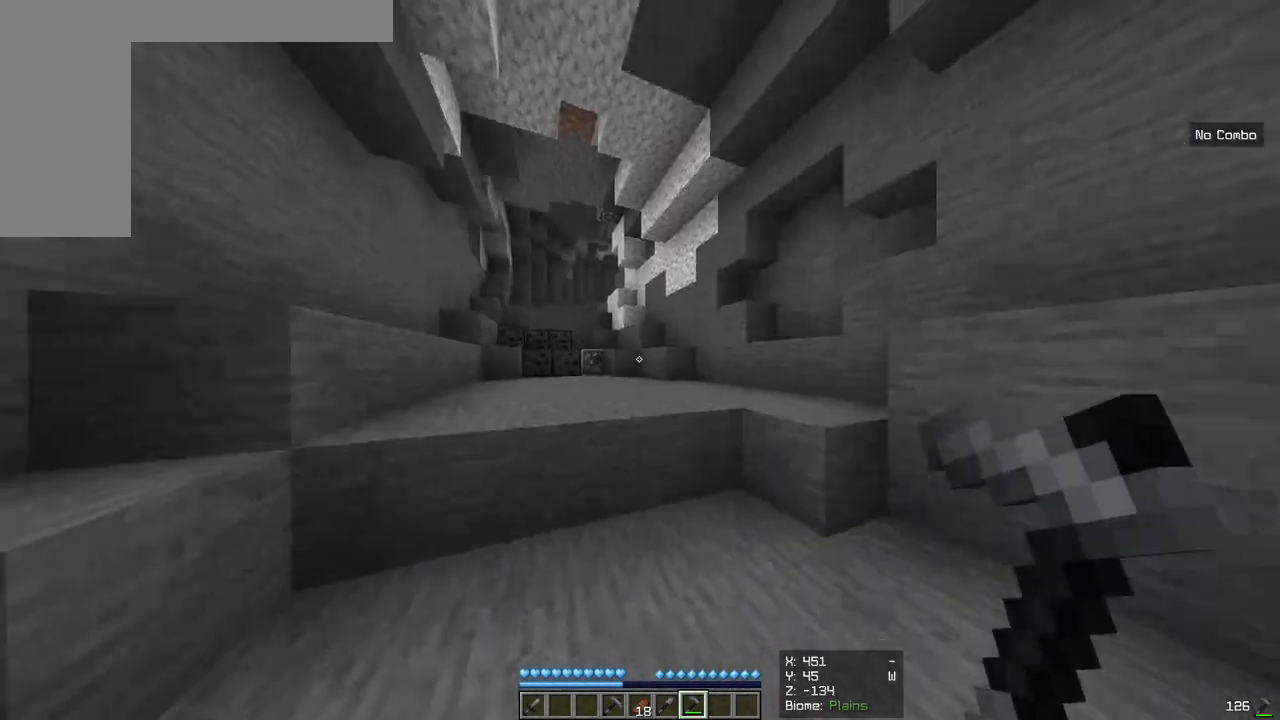
{"keys": ["w"], "mouse": [], "events": [[67, "w", "down"]]}
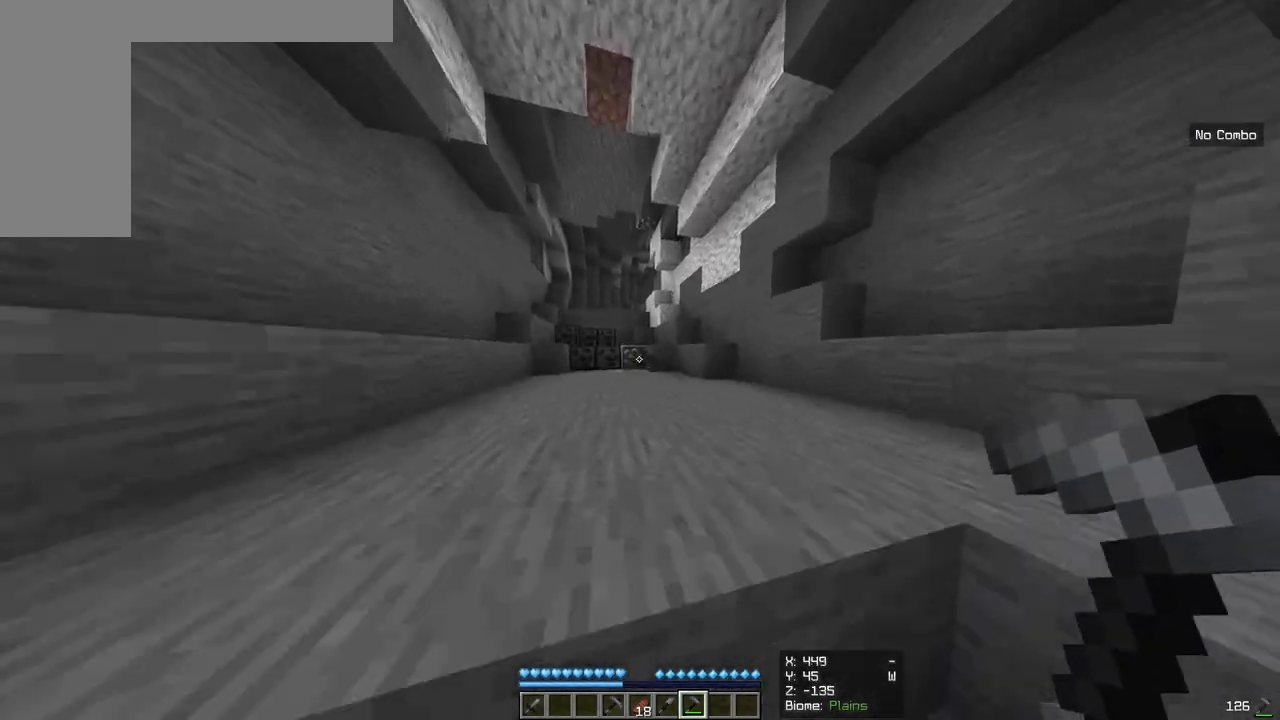
{"keys": ["w"], "mouse": [], "events": []}
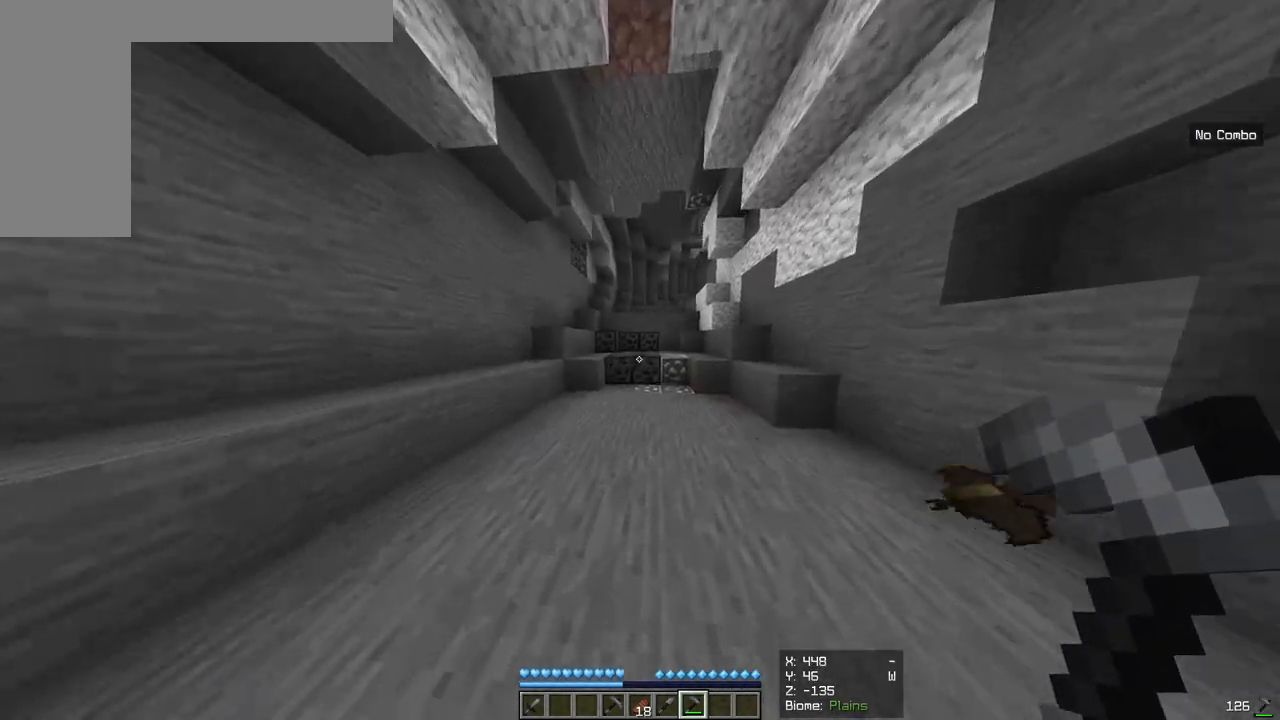
{"keys": ["w"], "mouse": [], "events": []}
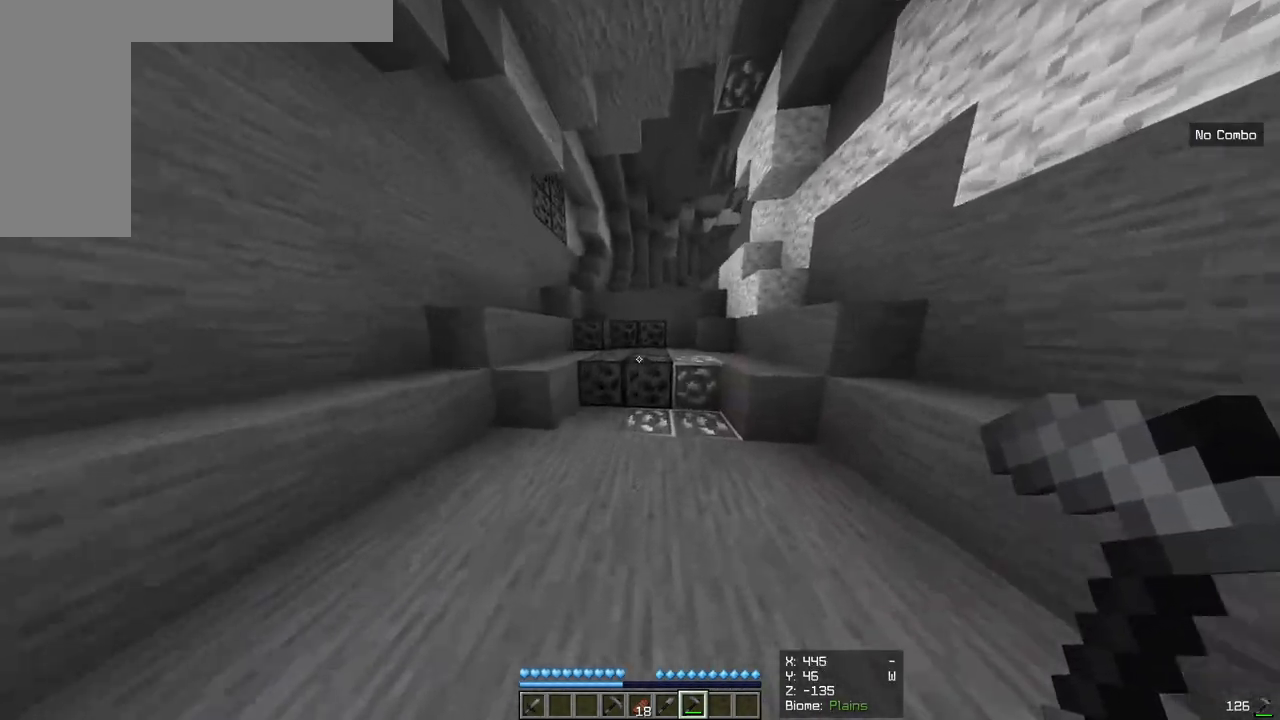
{"keys": ["w"], "mouse": [], "events": [[117, "a", "down"], [300, "a", "up"]]}
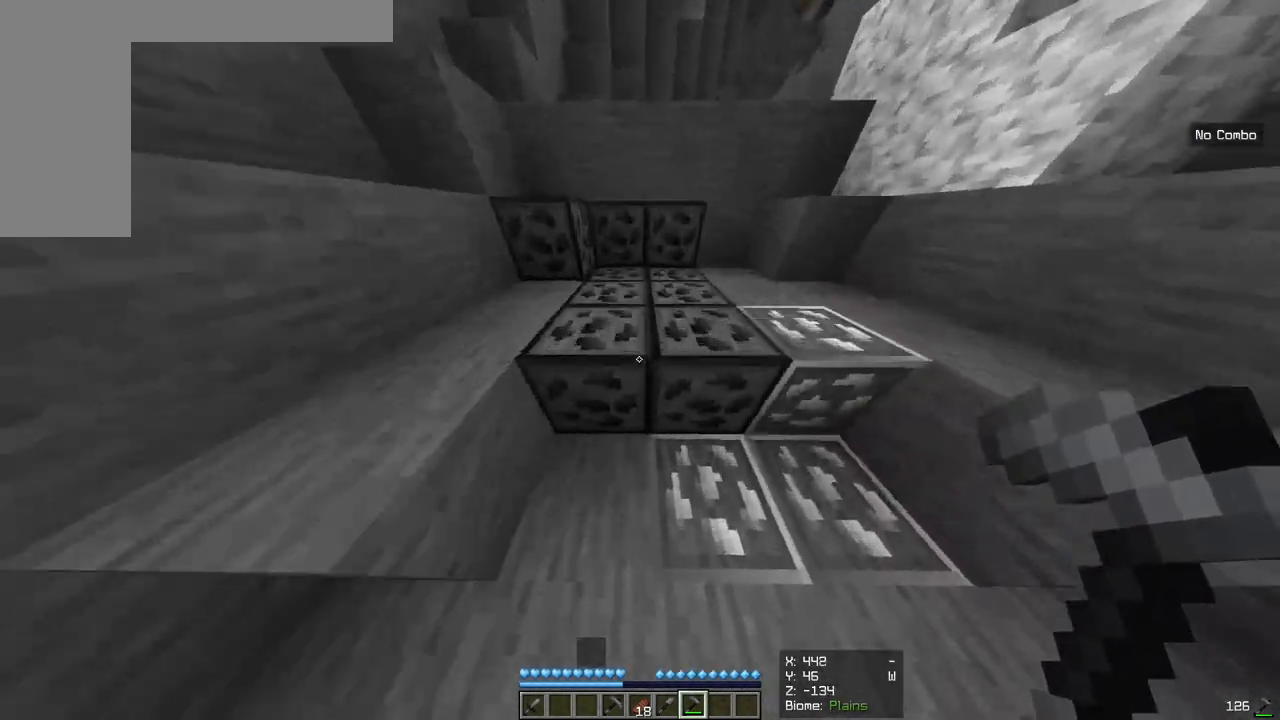
{"keys": [], "mouse": [], "events": [[433, "w", "up"]]}
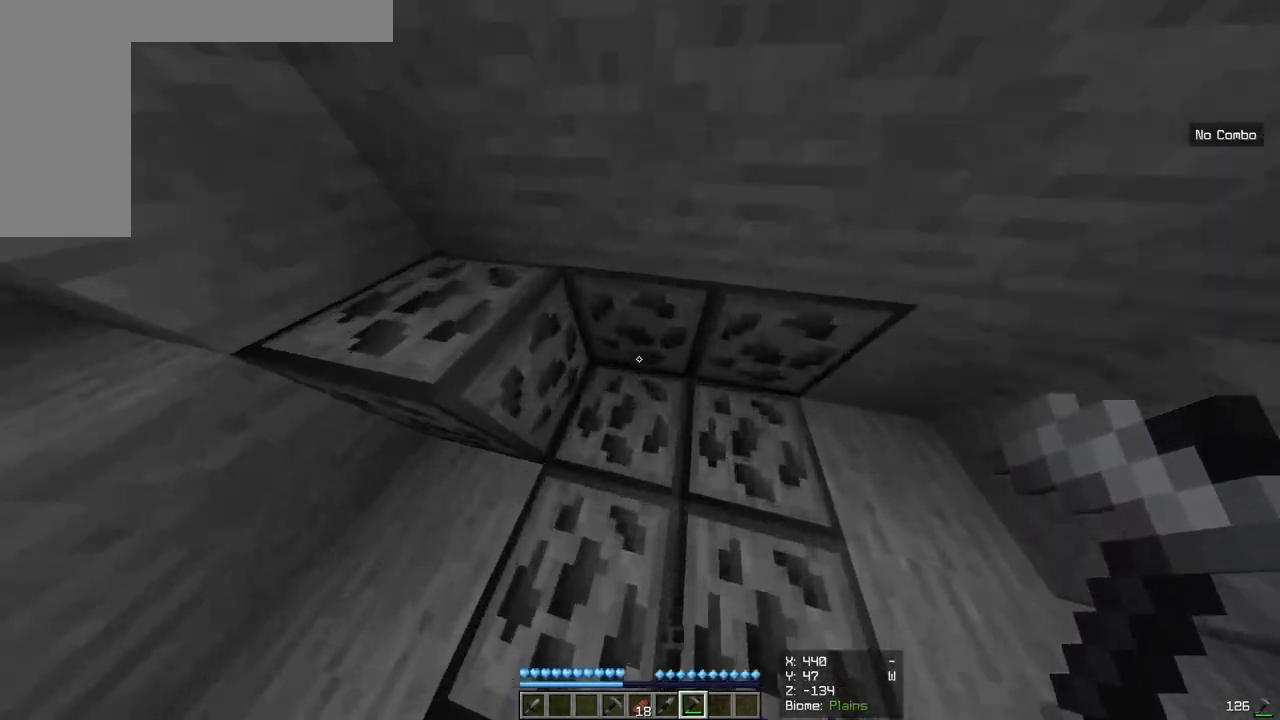
{"keys": [], "mouse": [], "events": []}
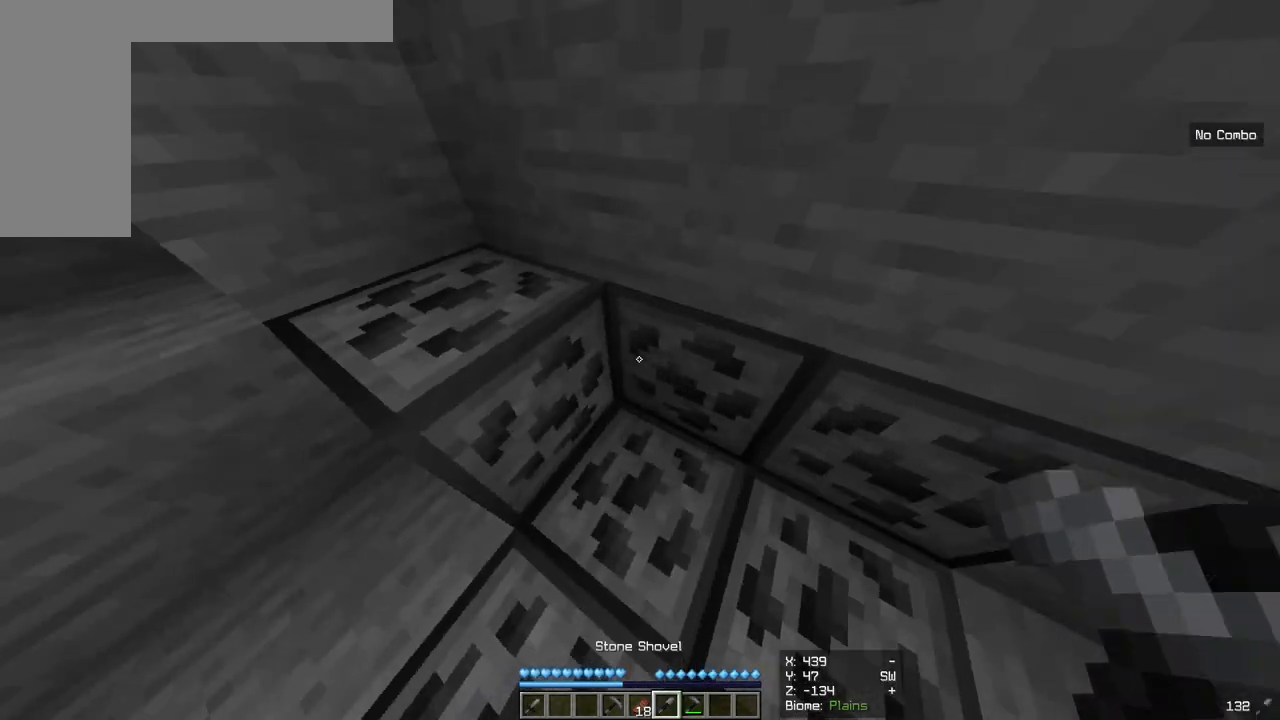
{"keys": [], "mouse": ["left"], "events": [[150, "mouse_left", "down"]]}
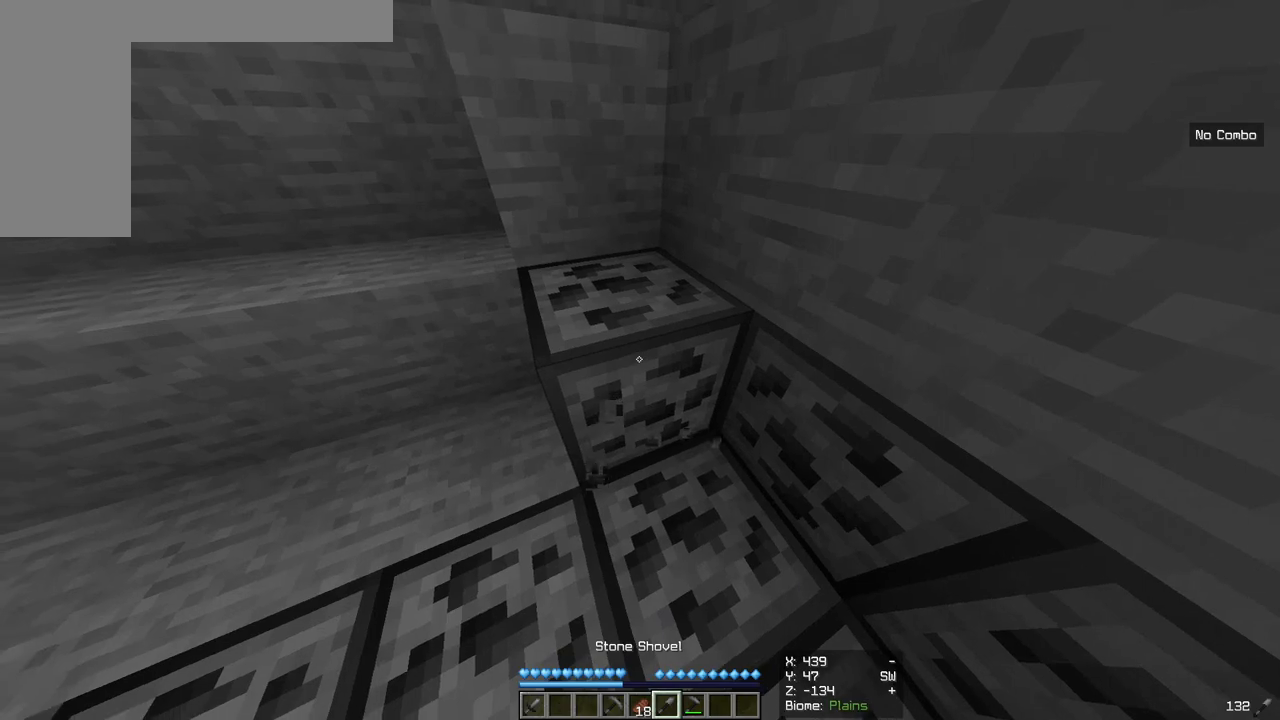
{"keys": [], "mouse": ["left"], "events": []}
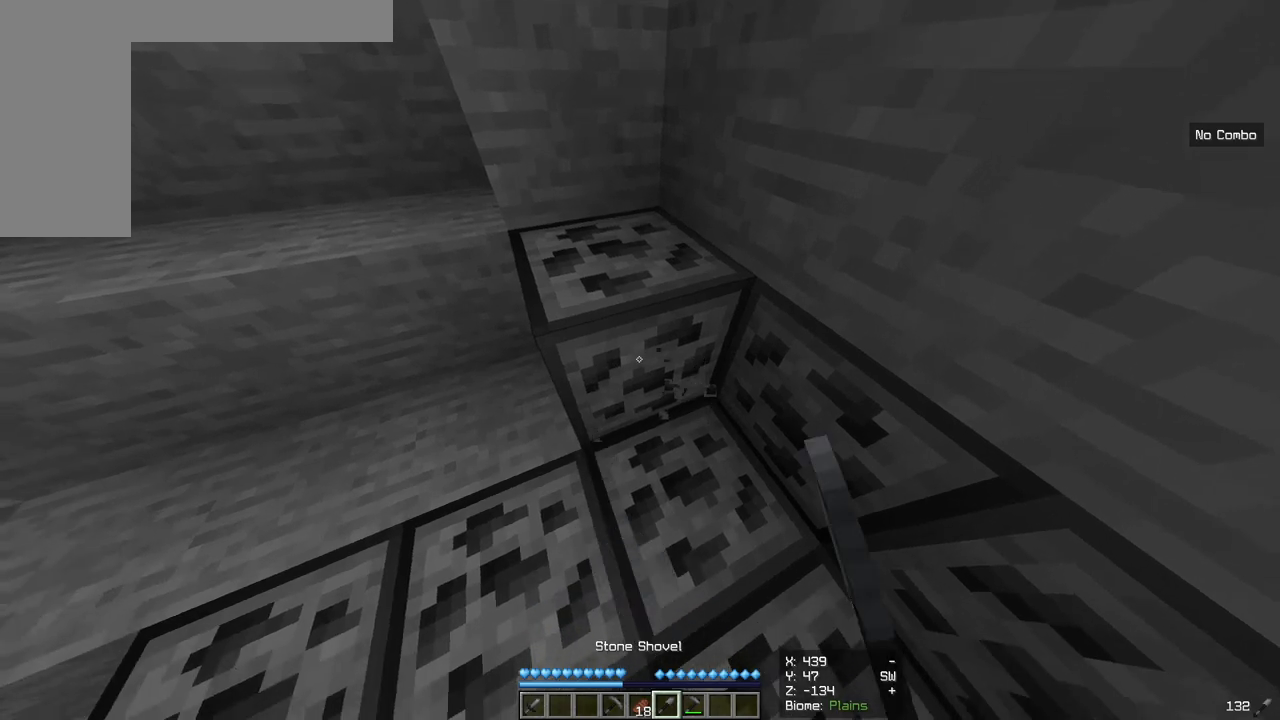
{"keys": [], "mouse": ["left"], "events": []}
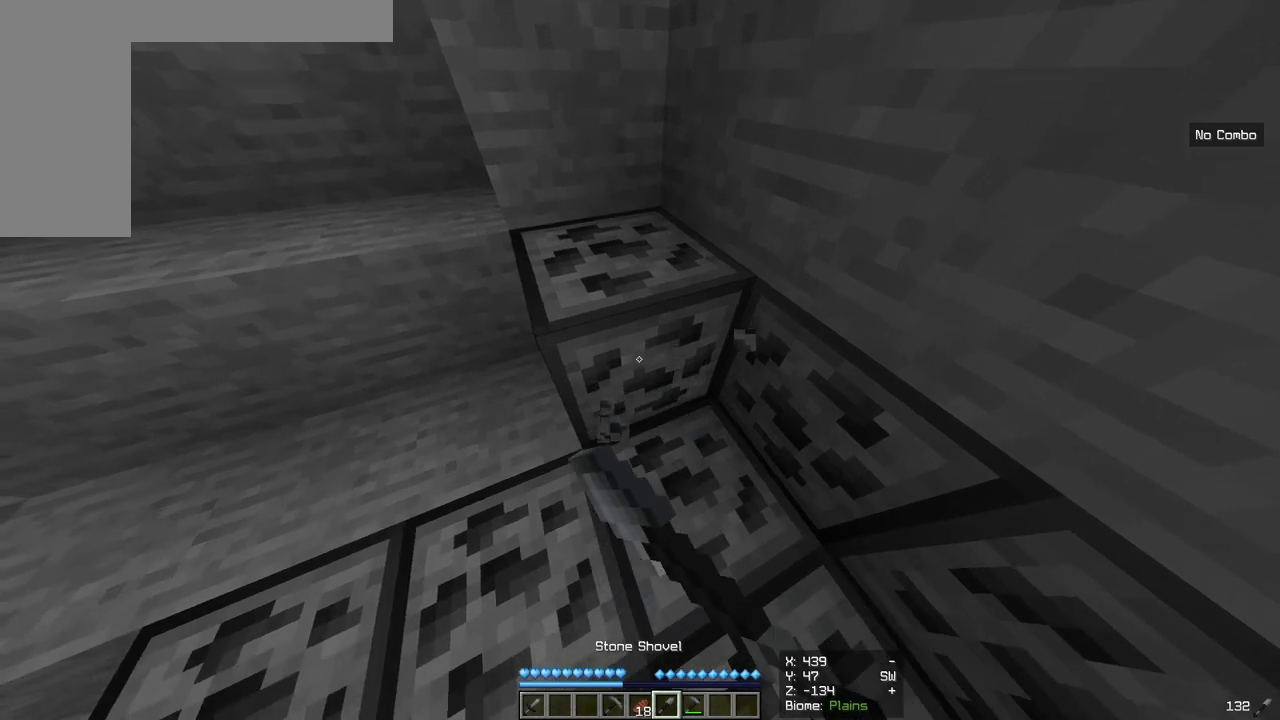
{"keys": [], "mouse": ["left"], "events": []}
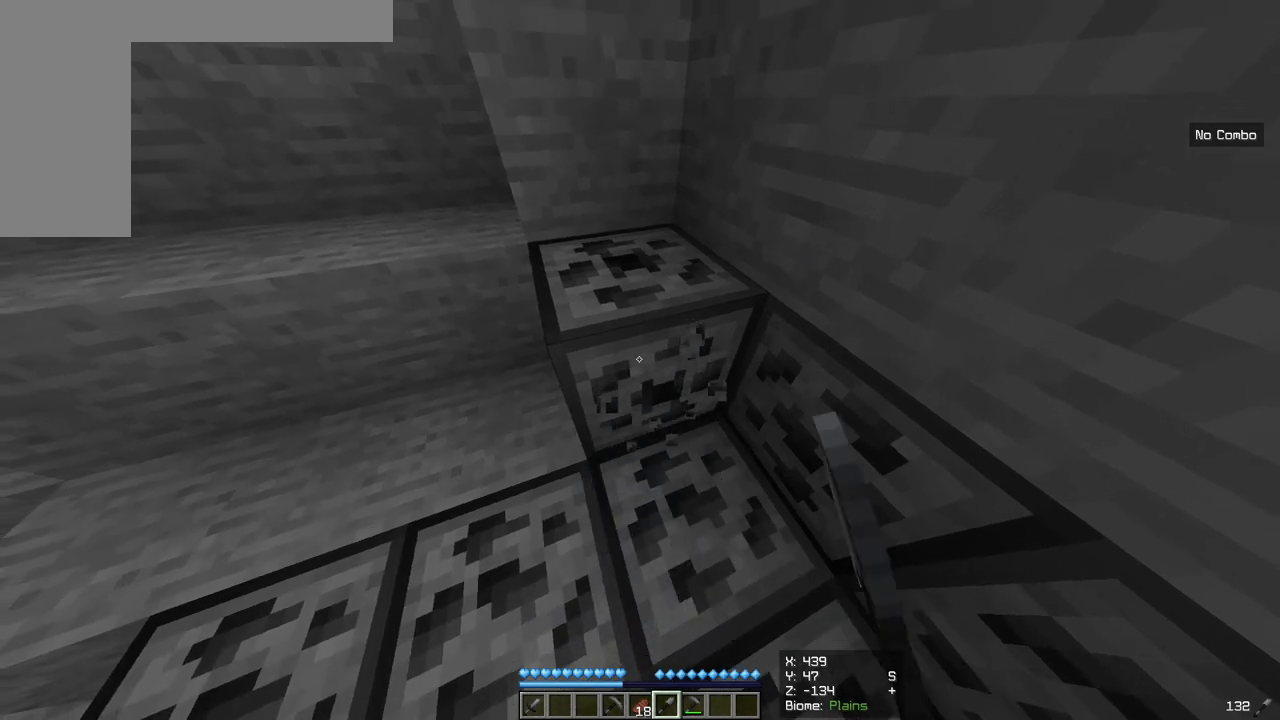
{"keys": [], "mouse": ["left"], "events": []}
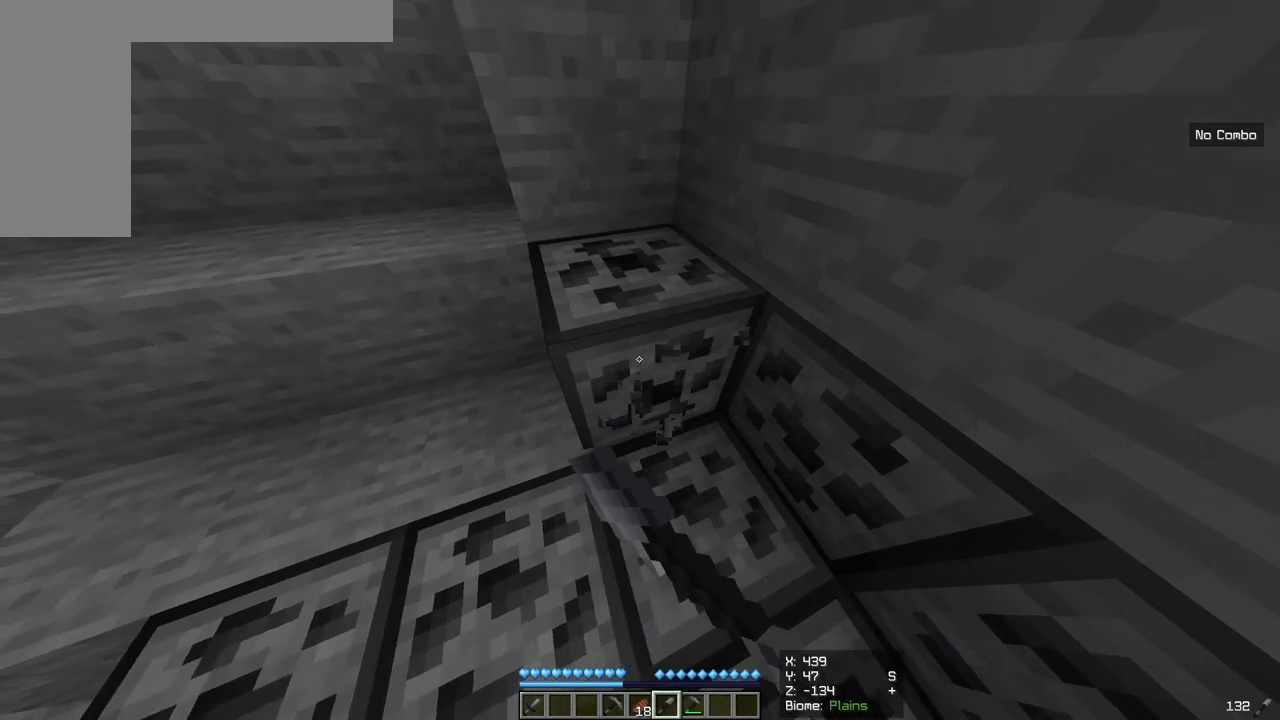
{"keys": [], "mouse": ["left"], "events": []}
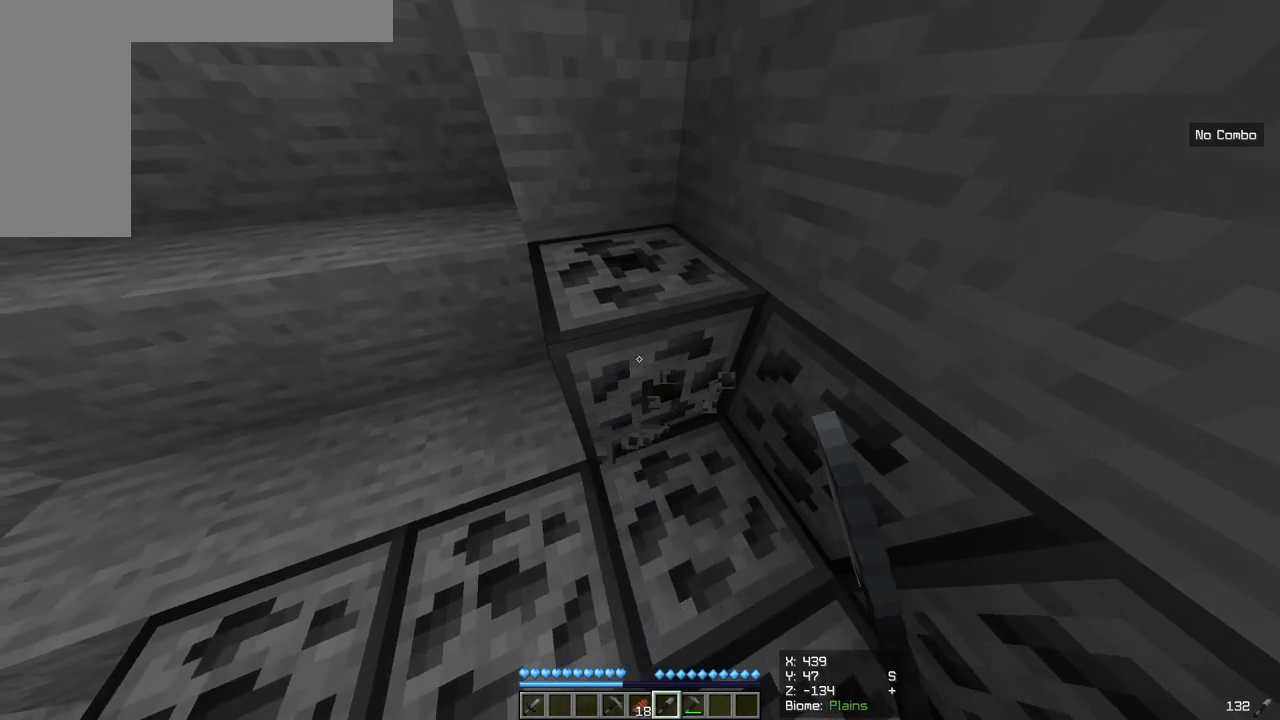
{"keys": [], "mouse": ["left"], "events": []}
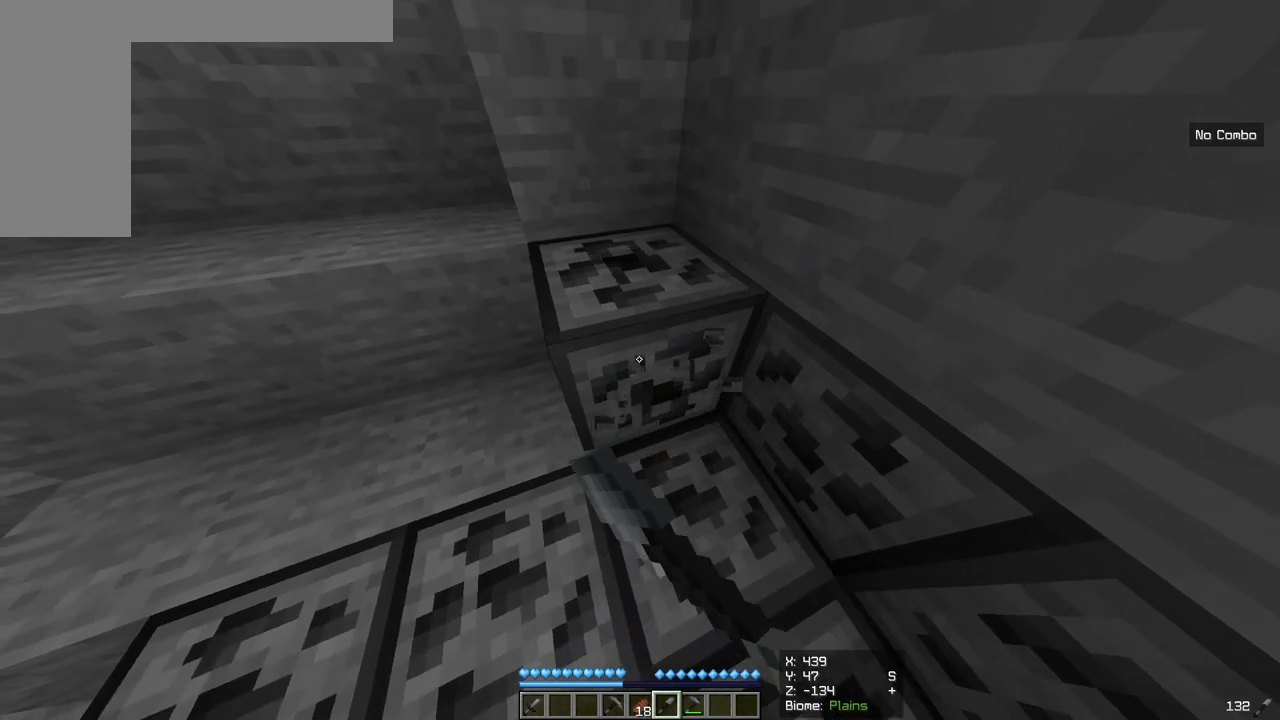
{"keys": [], "mouse": ["left"], "events": []}
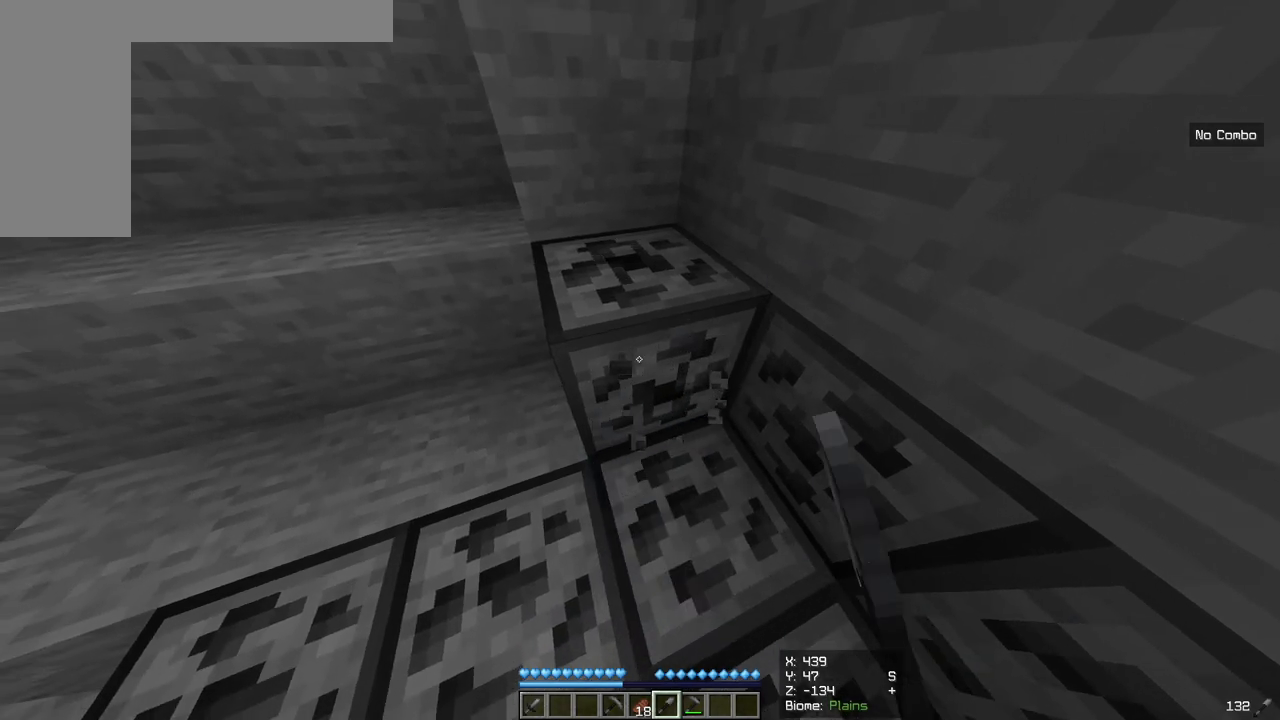
{"keys": [], "mouse": ["left"], "events": []}
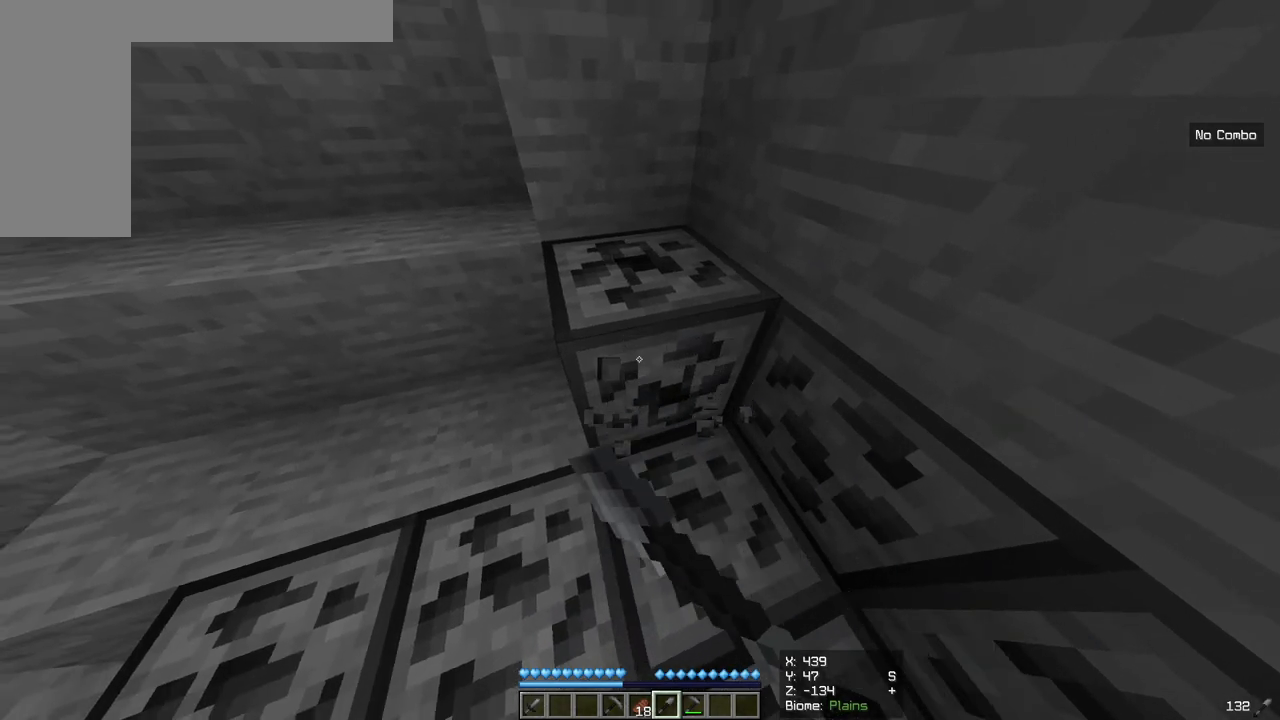
{"keys": [], "mouse": ["left"], "events": [[250, "a", "down"], [467, "a", "up"]]}
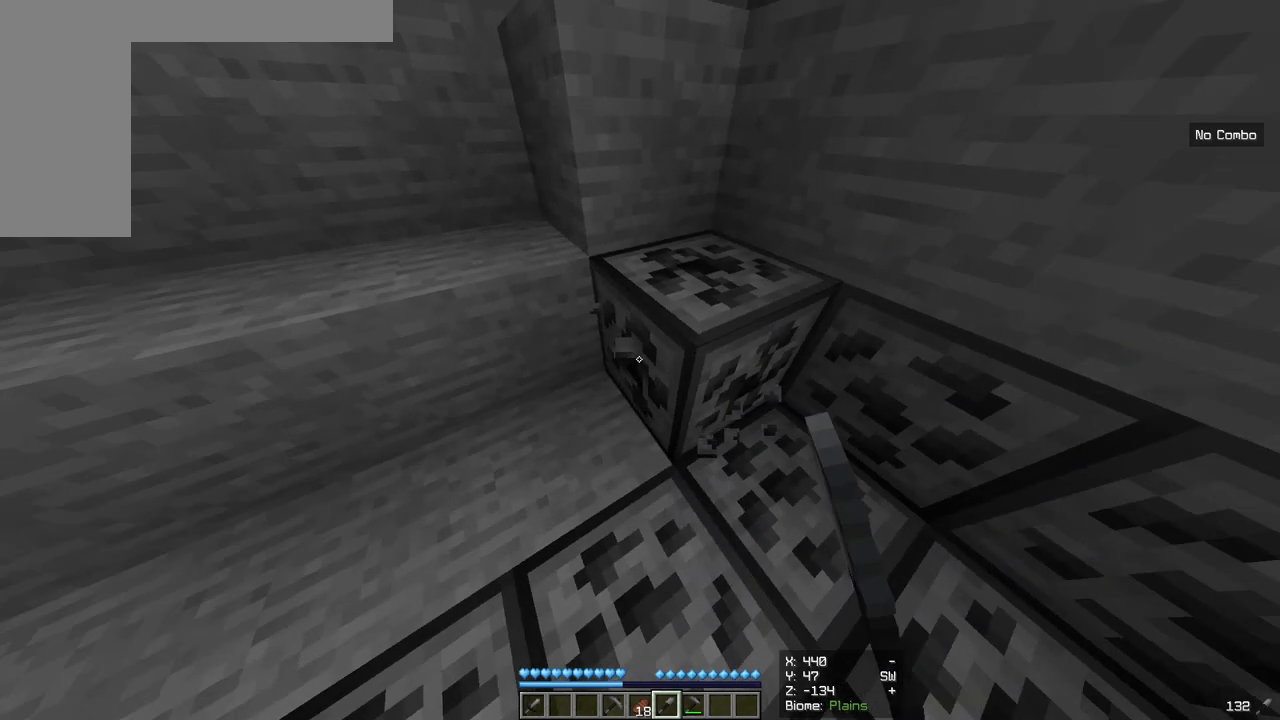
{"keys": [], "mouse": ["left"], "events": []}